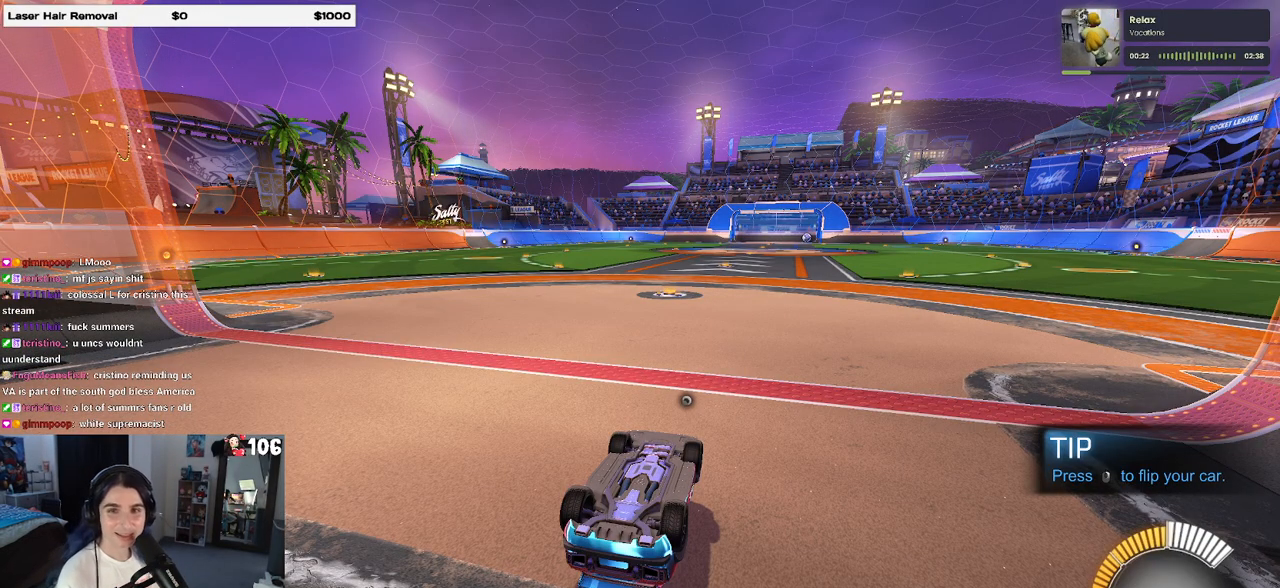
Gameplay with a controller (PlayStation layout); each line is a JSON object with the inputs held at the frame after it. "events" lists button and stick changes between this image and that frame as [ms after this image, input, new state], when the widget could be followed in between.
{"buttons": ["R2"], "left_stick": "center", "right_stick": "center", "events": [[483, "R2", "down"]]}
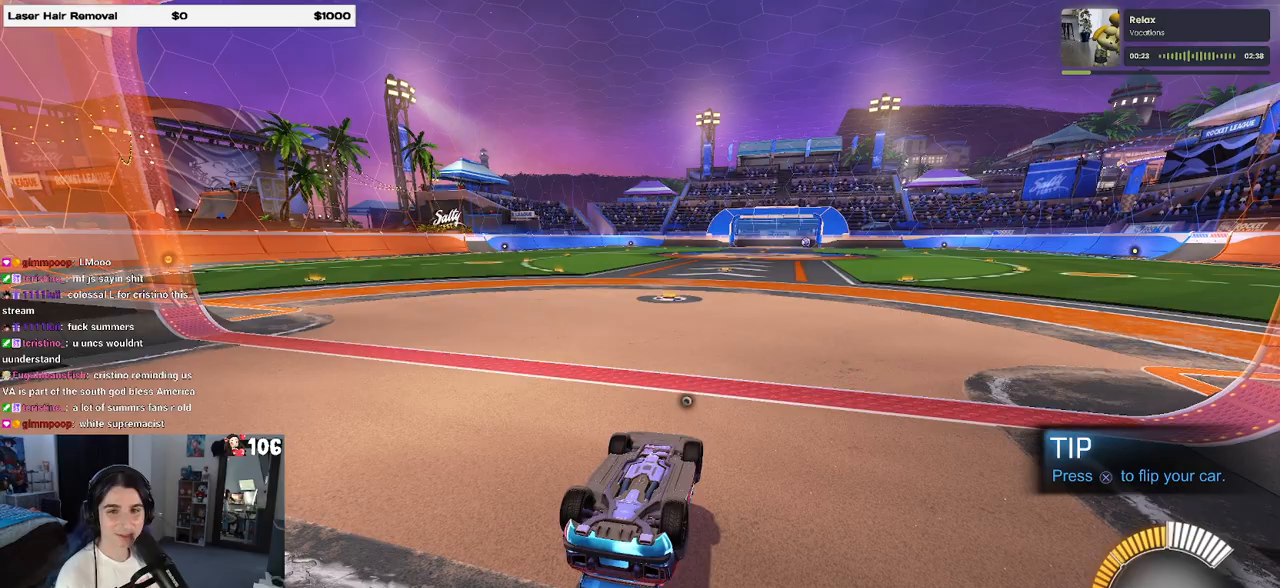
{"buttons": ["R2"], "left_stick": "right", "right_stick": "center", "events": [[367, "left_stick", "right"]]}
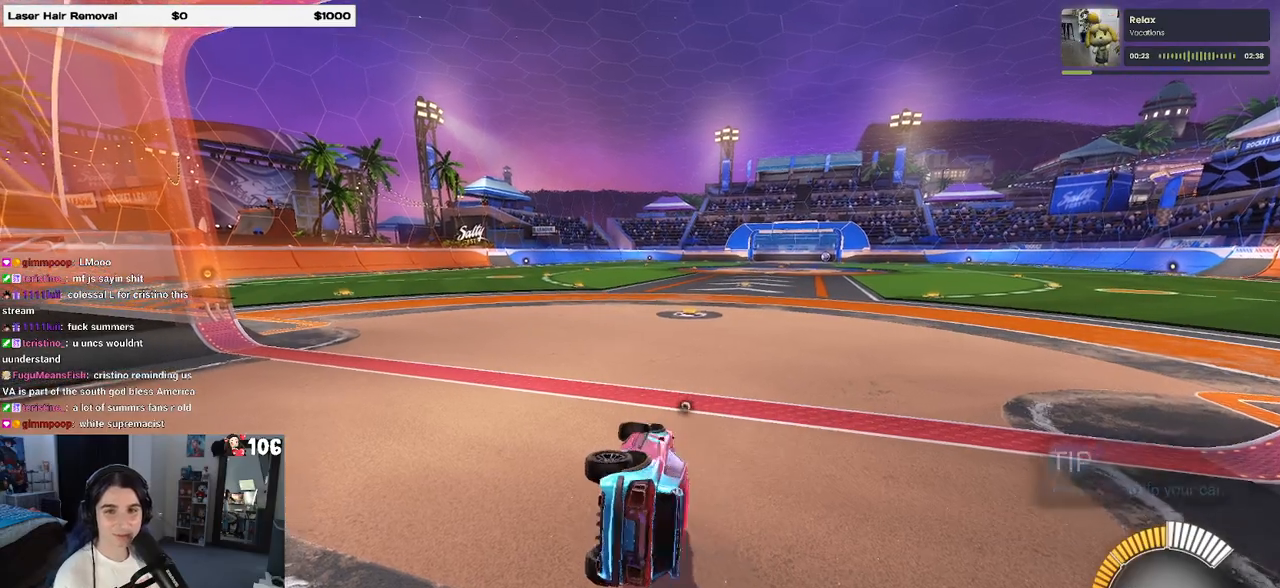
{"buttons": ["R2"], "left_stick": "center", "right_stick": "center", "events": [[83, "left_stick", "center"], [183, "TRIANGLE", "down"], [317, "TRIANGLE", "up"]]}
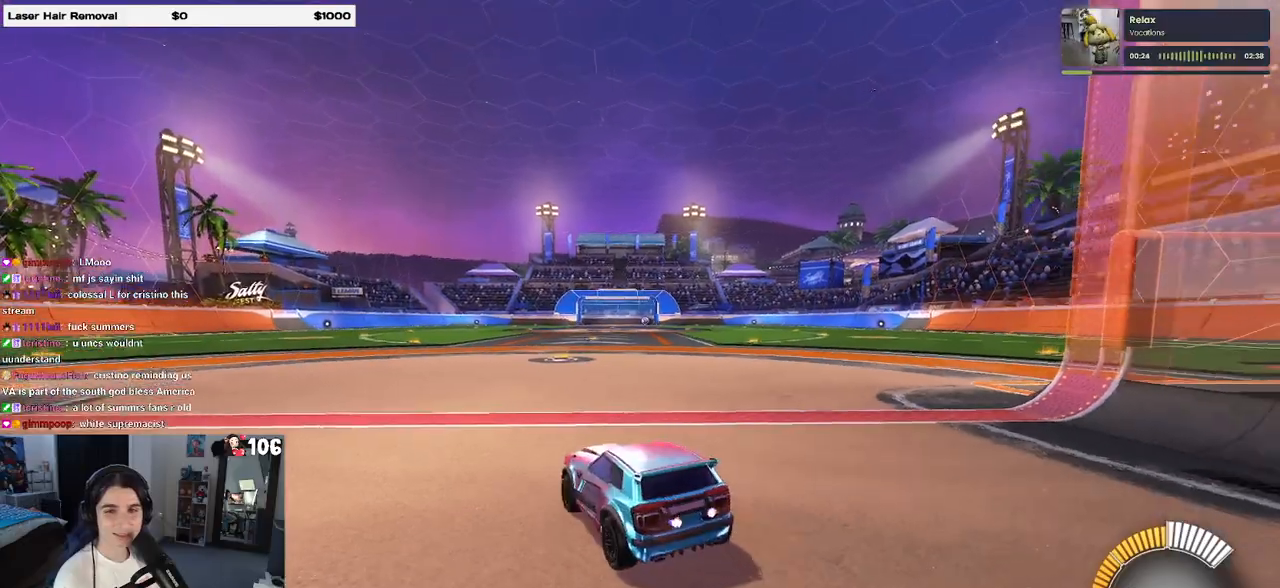
{"buttons": ["R1", "R2"], "left_stick": "right", "right_stick": "center", "events": [[67, "left_stick", "right"], [183, "R1", "down"], [183, "TRIANGLE", "down"], [300, "TRIANGLE", "up"]]}
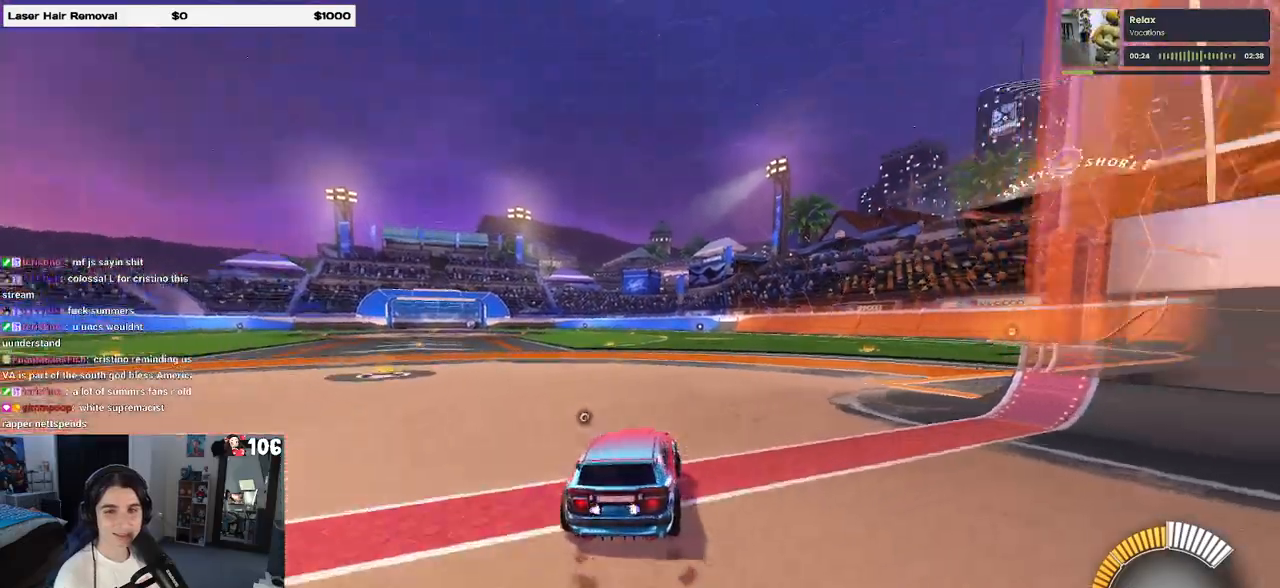
{"buttons": ["R1", "R2"], "left_stick": "center", "right_stick": "center", "events": [[167, "left_stick", "center"], [300, "TRIANGLE", "down"], [433, "TRIANGLE", "up"]]}
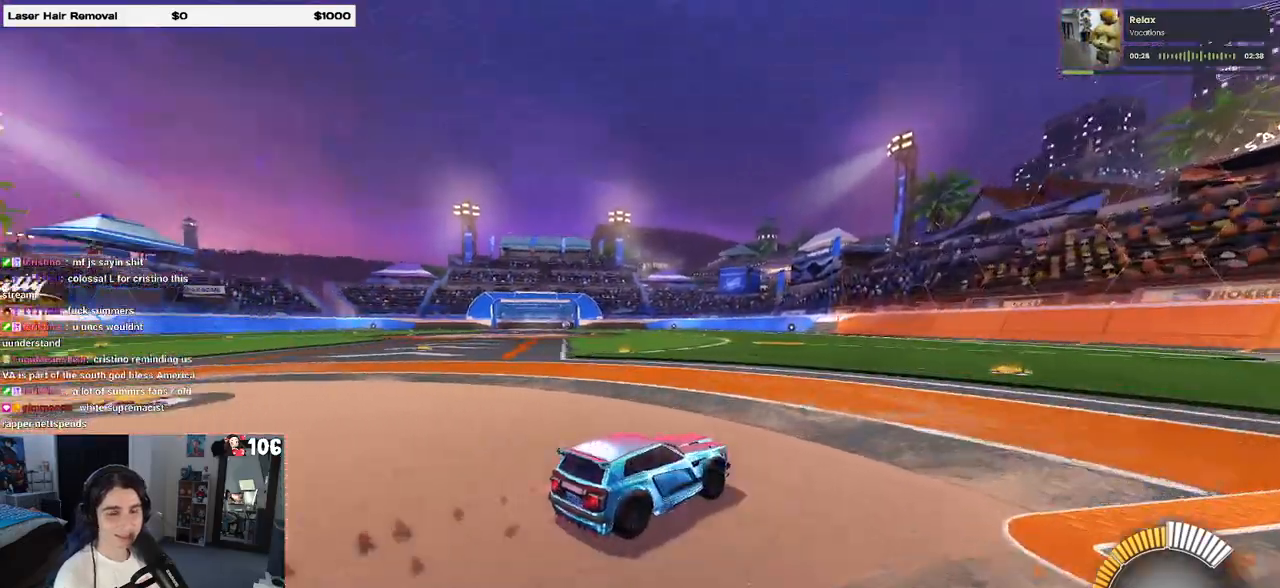
{"buttons": ["R1", "R2"], "left_stick": "left", "right_stick": "center", "events": [[467, "left_stick", "left"]]}
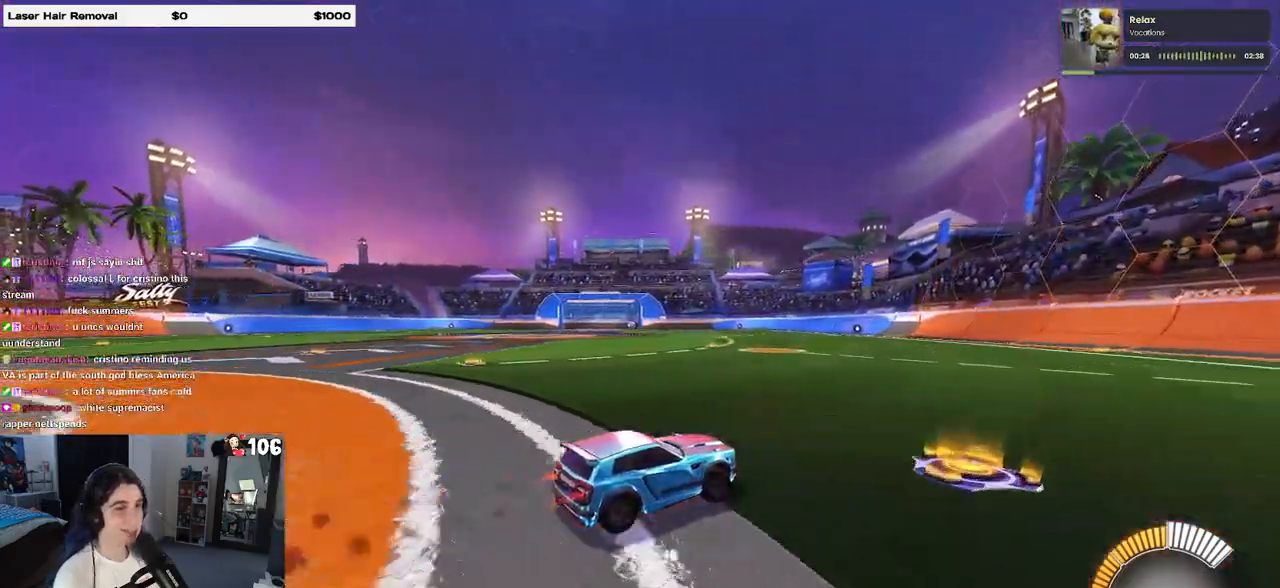
{"buttons": ["R1", "R2"], "left_stick": "left", "right_stick": "center", "events": [[200, "left_stick", "center"], [233, "SQUARE", "down"], [350, "SQUARE", "up"], [500, "left_stick", "left"]]}
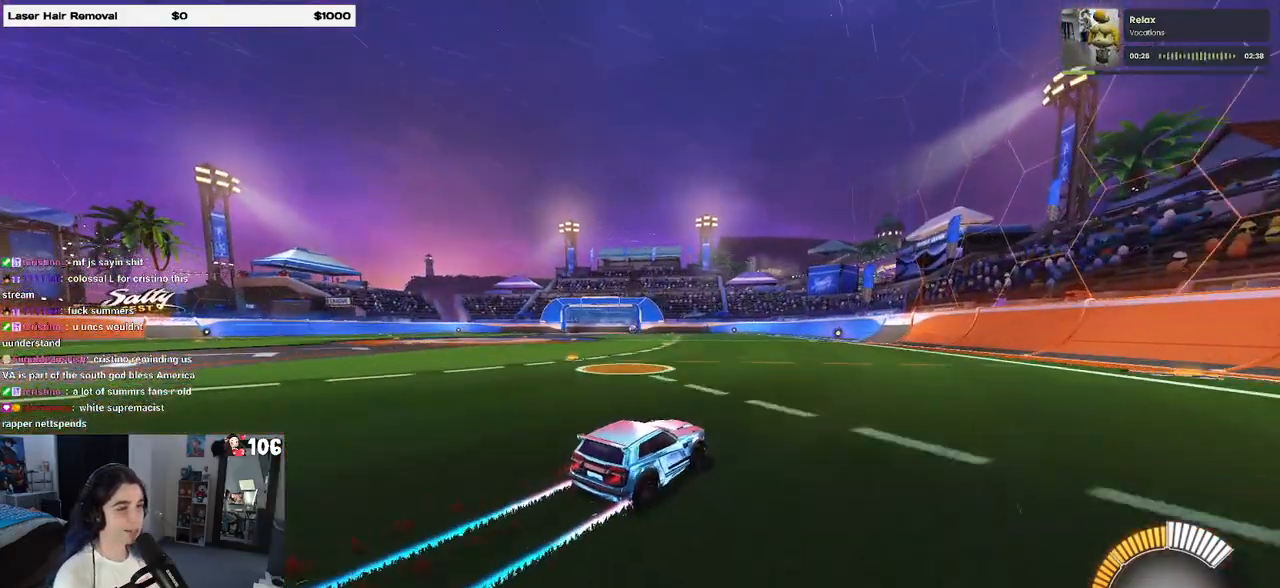
{"buttons": ["R1", "R2"], "left_stick": "center", "right_stick": "center", "events": [[200, "left_stick", "center"], [350, "R3", "down"], [467, "R3", "up"]]}
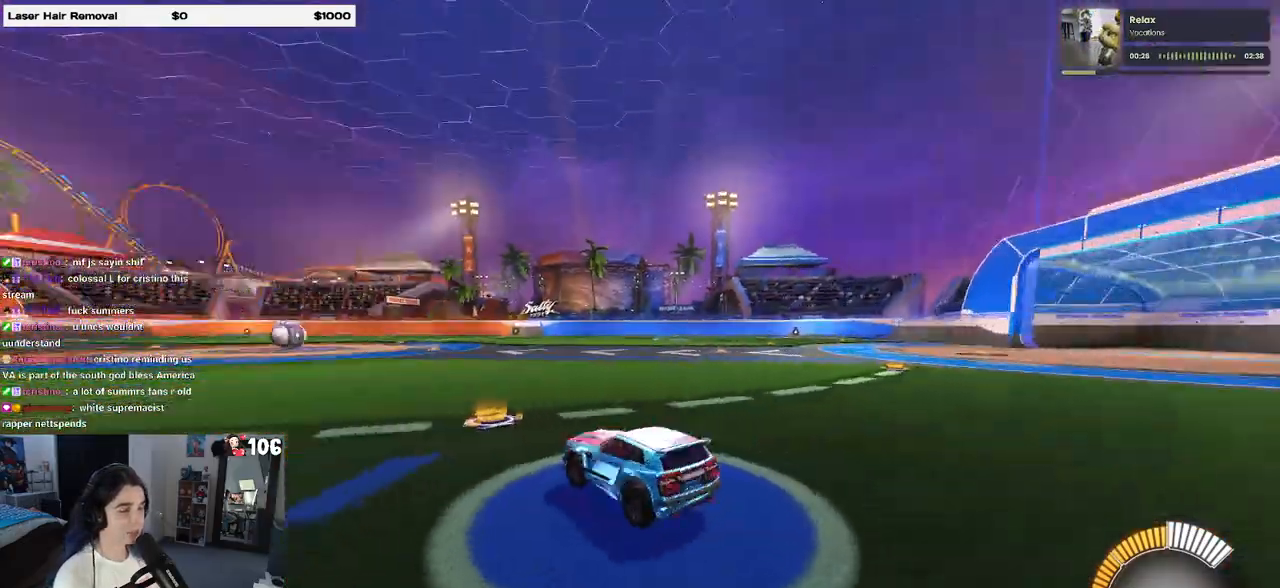
{"buttons": ["CROSS", "R1", "R2"], "left_stick": "center", "right_stick": "center", "events": [[400, "CROSS", "down"]]}
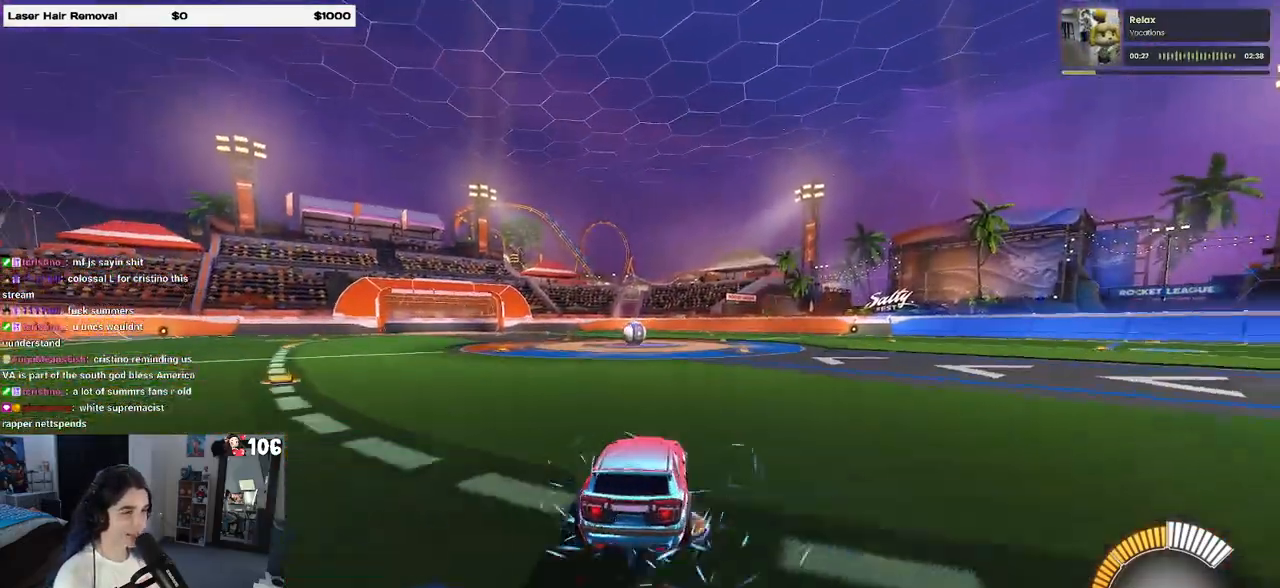
{"buttons": ["SQUARE", "R1", "R2"], "left_stick": "center", "right_stick": "center", "events": [[17, "CROSS", "up"], [17, "left_stick", "up"], [150, "left_stick", "center"], [233, "SQUARE", "down"], [233, "left_stick", "down-right"], [467, "left_stick", "center"]]}
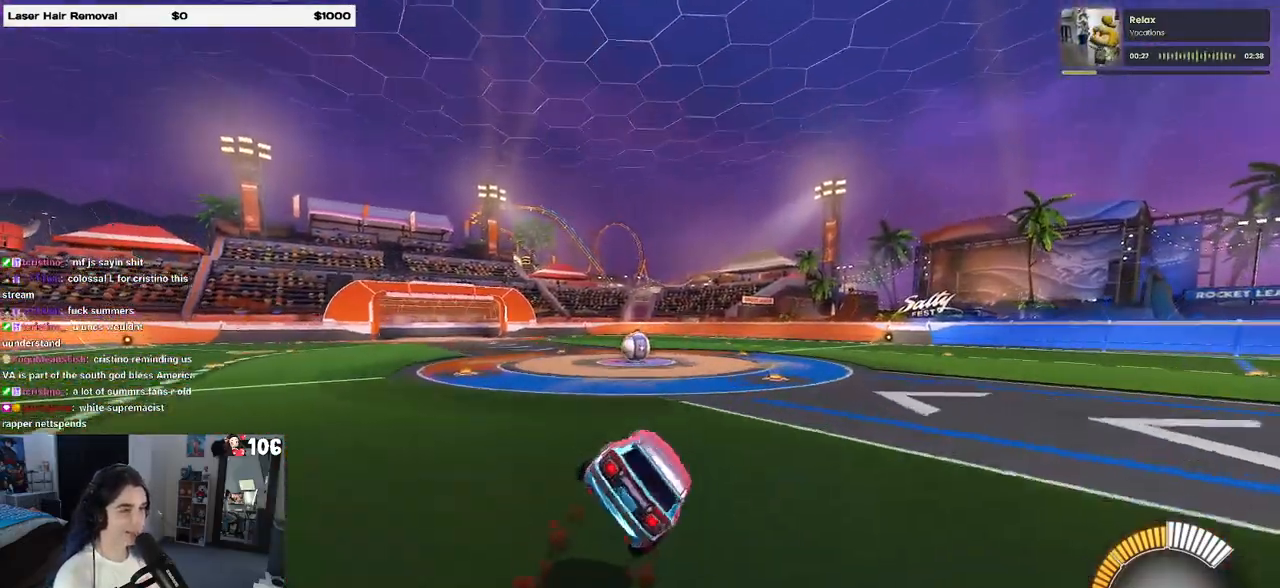
{"buttons": ["SQUARE", "R1", "R2"], "left_stick": "up-left", "right_stick": "center", "events": [[183, "left_stick", "left"], [283, "left_stick", "up-left"], [317, "CROSS", "down"], [433, "CROSS", "up"]]}
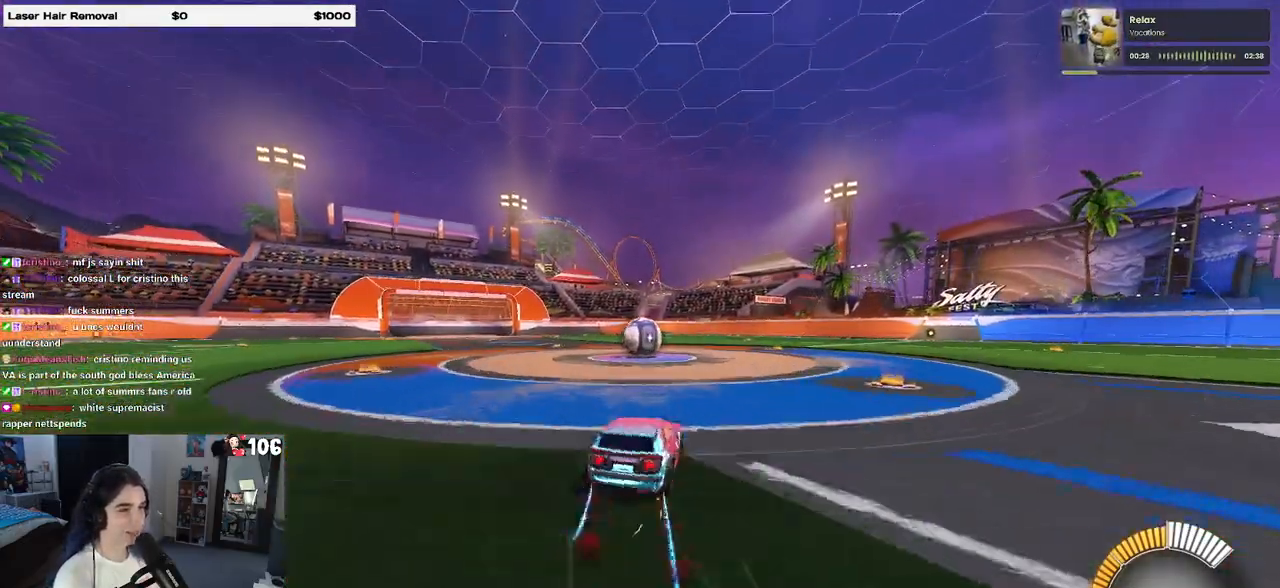
{"buttons": ["CROSS", "SQUARE", "R1", "R2"], "left_stick": "up-left", "right_stick": "center", "events": [[33, "CROSS", "down"], [133, "CROSS", "up"], [467, "CROSS", "down"]]}
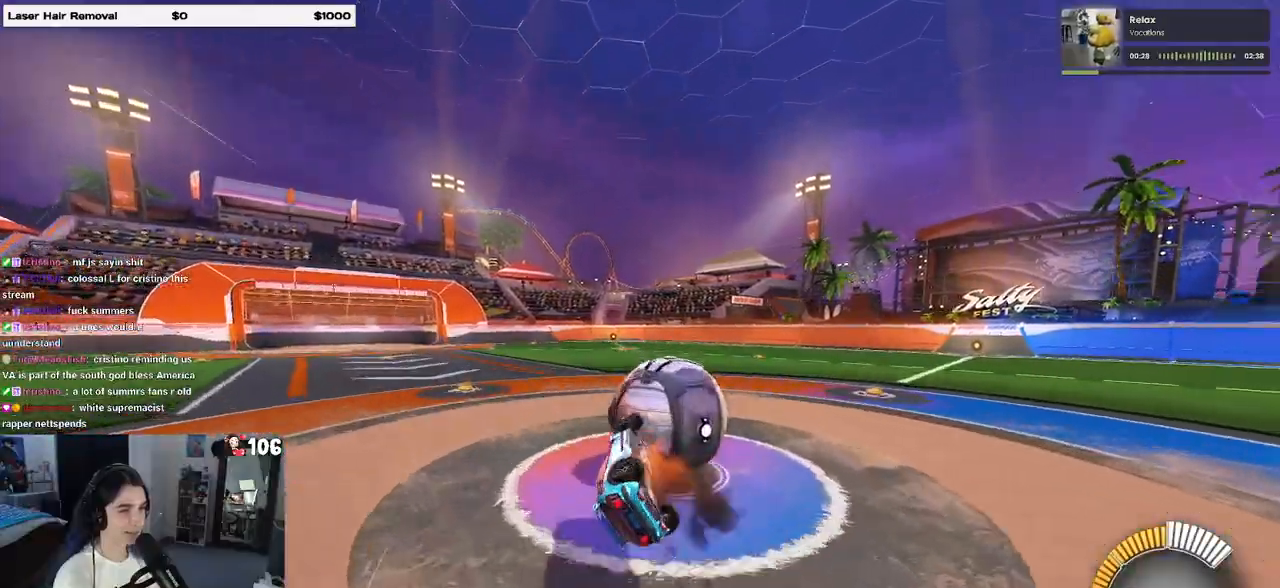
{"buttons": ["SQUARE", "R1", "R2"], "left_stick": "down", "right_stick": "center", "events": [[100, "CROSS", "up"], [100, "left_stick", "down"]]}
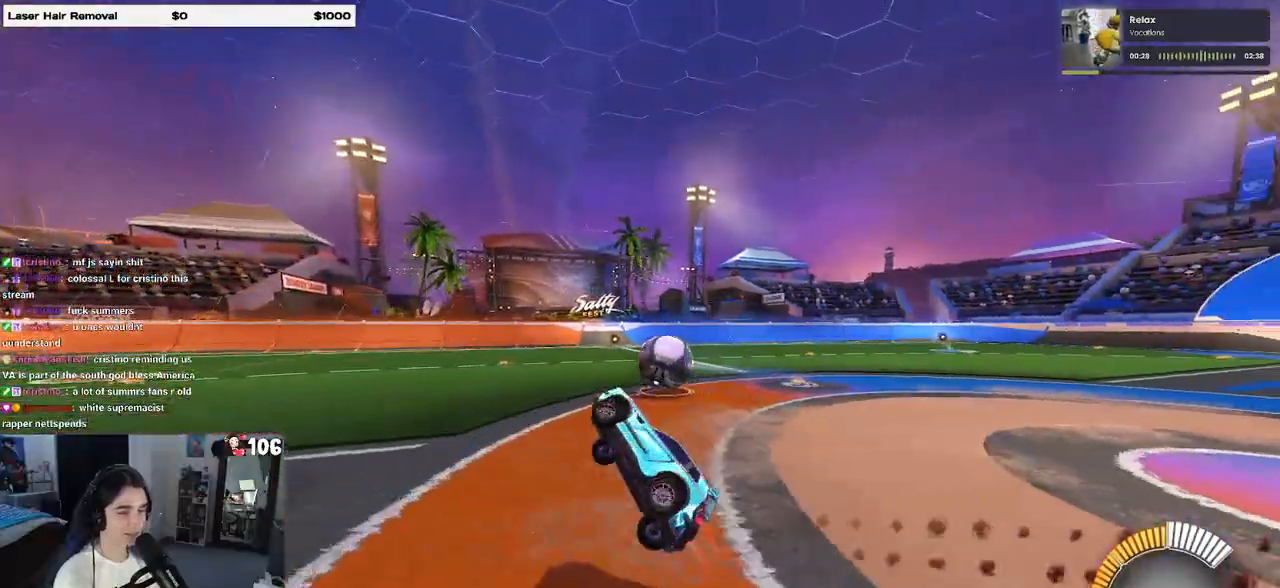
{"buttons": ["SQUARE", "R1", "R2"], "left_stick": "up-left", "right_stick": "center", "events": [[150, "left_stick", "down-right"], [367, "left_stick", "up-right"], [467, "left_stick", "up-left"]]}
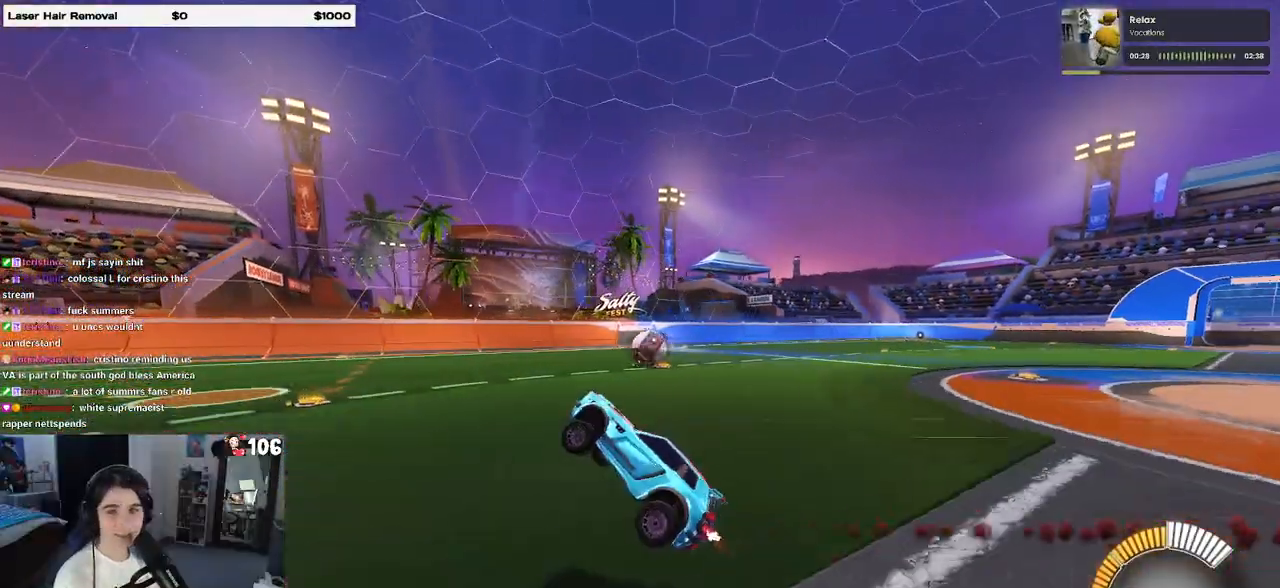
{"buttons": ["R1", "R2"], "left_stick": "right", "right_stick": "center", "events": [[117, "left_stick", "center"], [250, "SQUARE", "up"], [417, "left_stick", "right"]]}
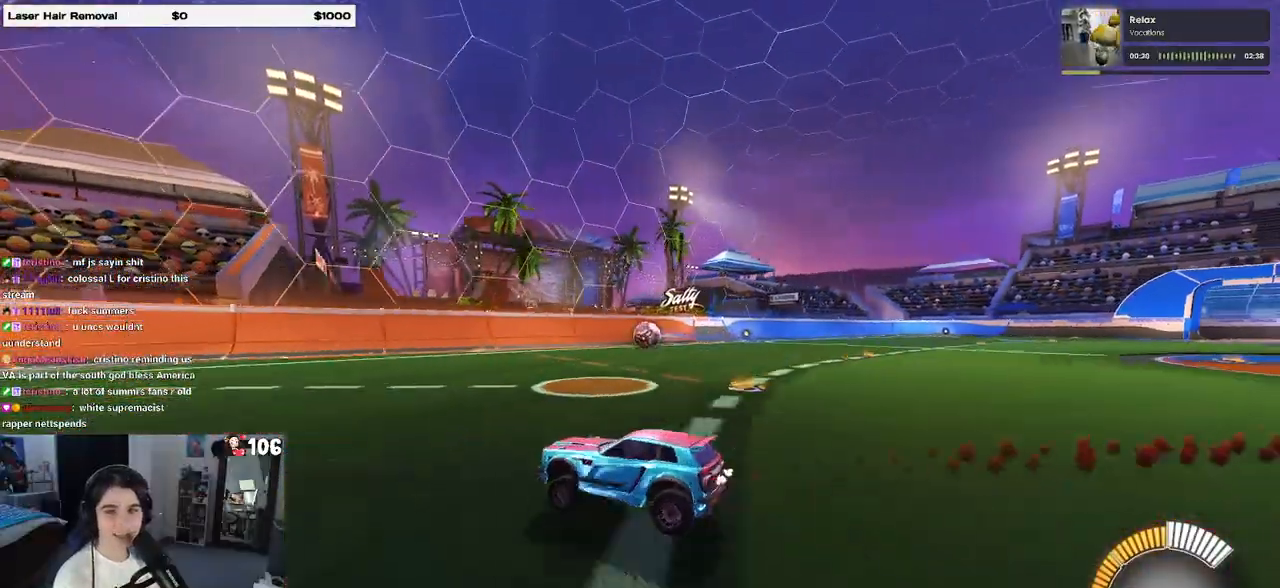
{"buttons": ["R2"], "left_stick": "center", "right_stick": "center", "events": [[17, "R1", "up"], [133, "left_stick", "center"]]}
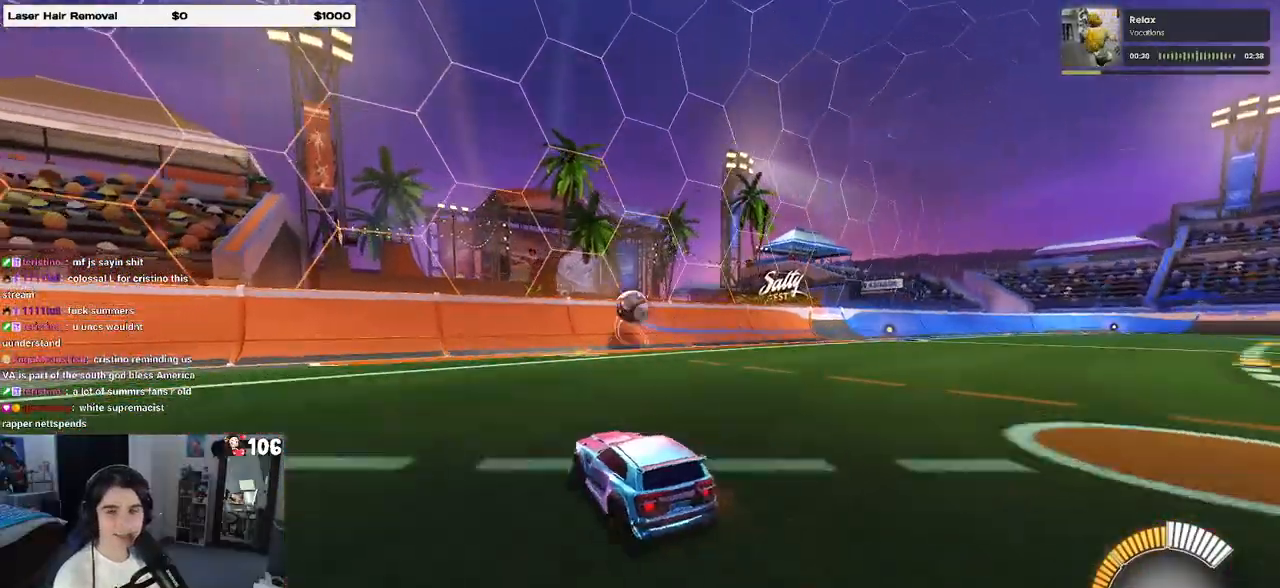
{"buttons": ["R2"], "left_stick": "center", "right_stick": "center", "events": [[267, "left_stick", "left"], [433, "left_stick", "center"]]}
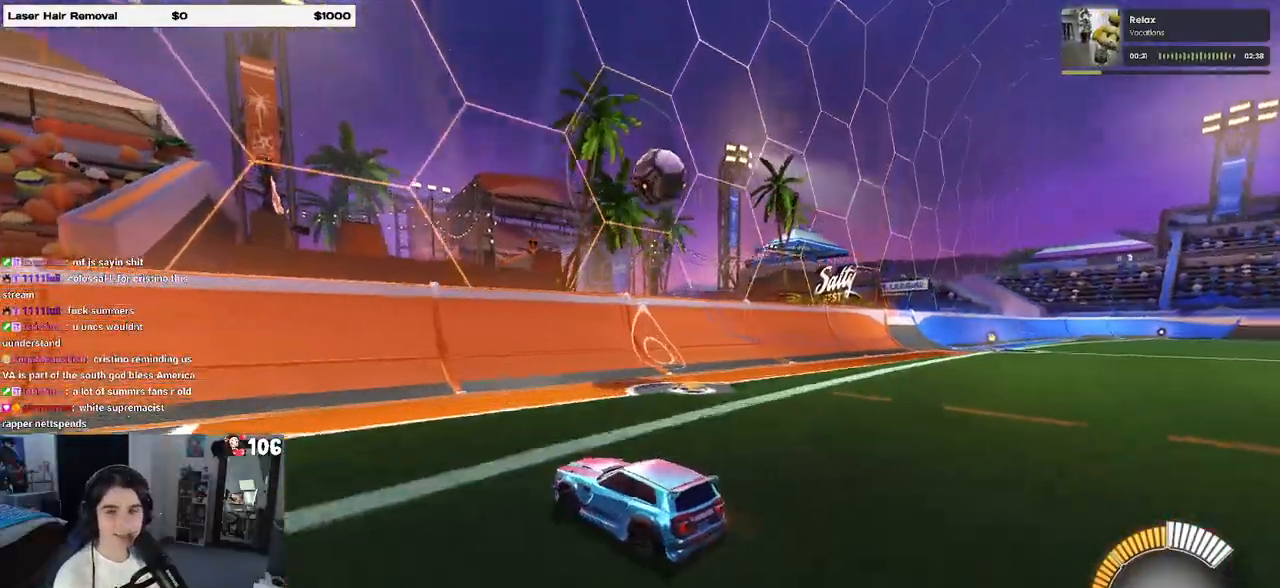
{"buttons": ["R2"], "left_stick": "right", "right_stick": "center", "events": [[350, "left_stick", "right"], [383, "L2", "down"], [500, "L2", "up"]]}
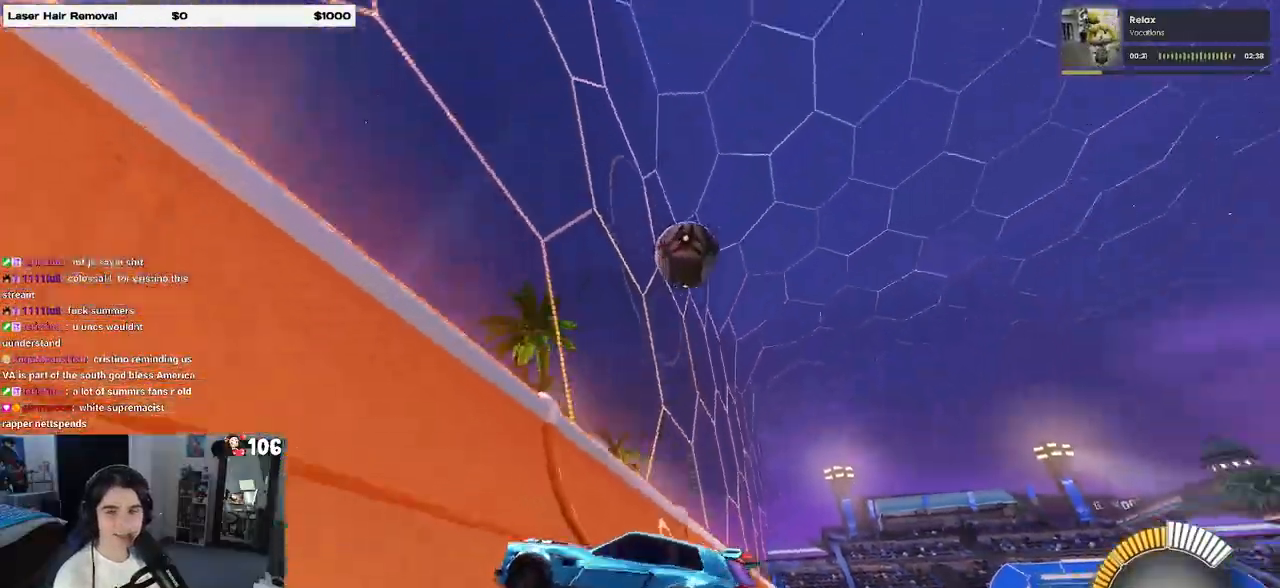
{"buttons": ["R2"], "left_stick": "center", "right_stick": "center", "events": [[17, "L2", "down"], [117, "L2", "up"], [267, "left_stick", "center"]]}
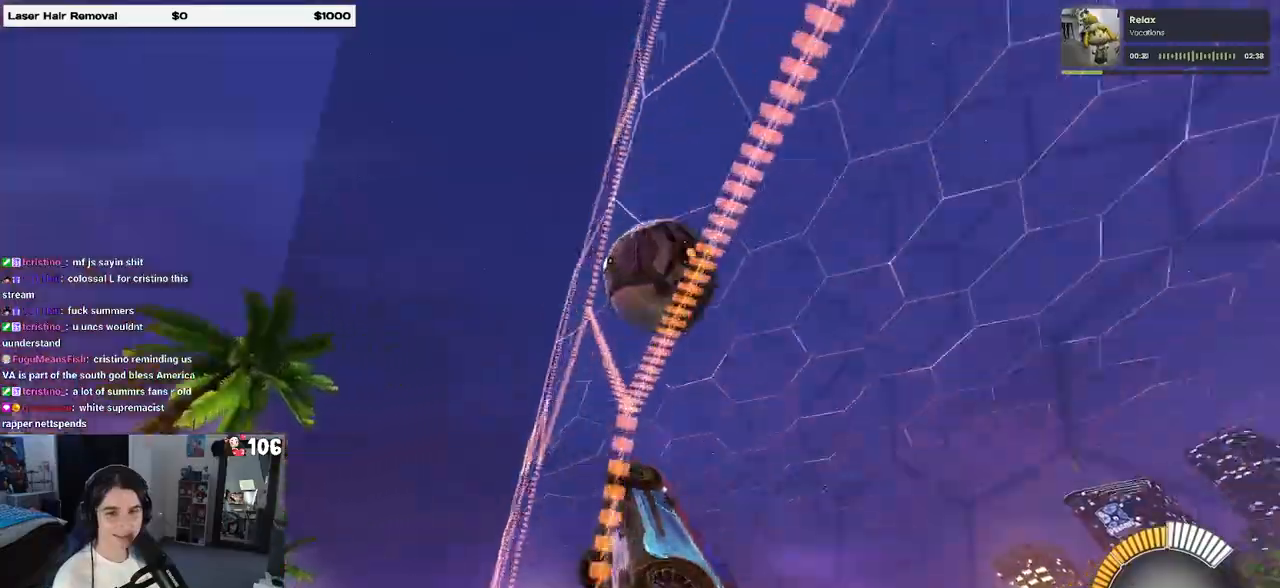
{"buttons": ["SQUARE", "R2"], "left_stick": "left", "right_stick": "center", "events": [[200, "left_stick", "left"], [467, "SQUARE", "down"]]}
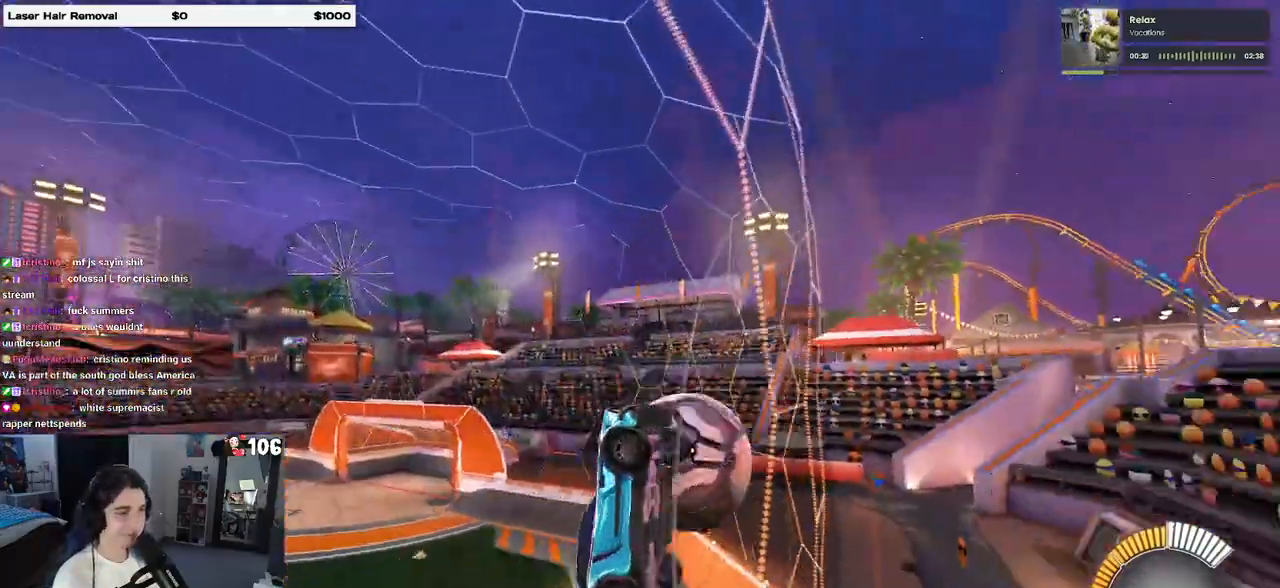
{"buttons": ["R2"], "left_stick": "left", "right_stick": "center", "events": [[167, "SQUARE", "up"]]}
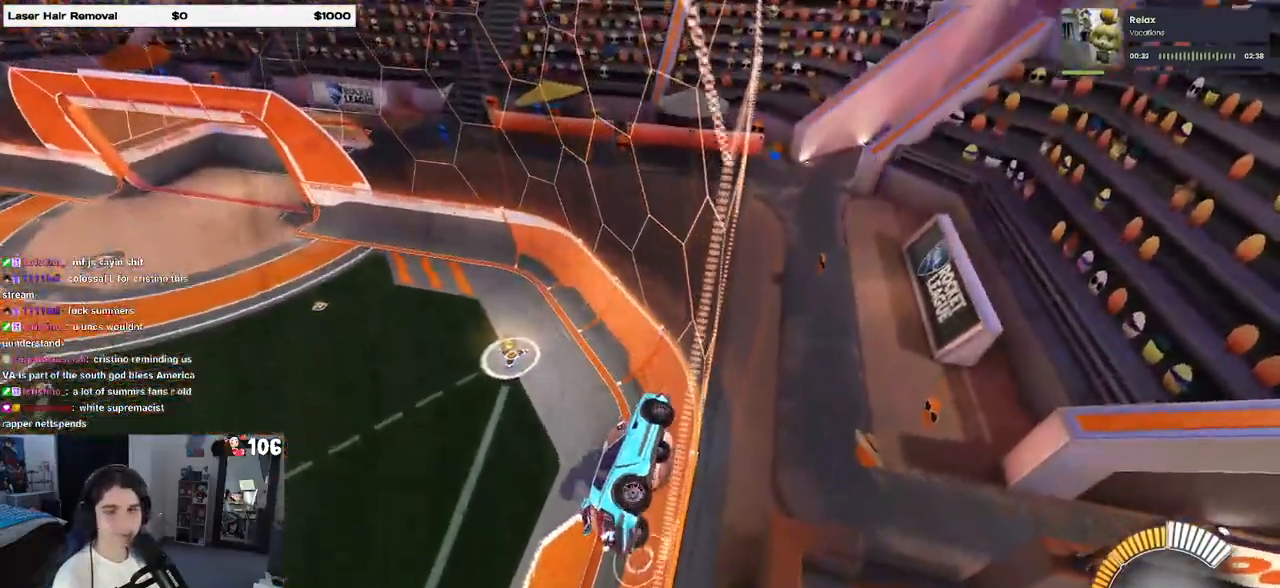
{"buttons": ["R2"], "left_stick": "center", "right_stick": "center", "events": [[450, "left_stick", "center"]]}
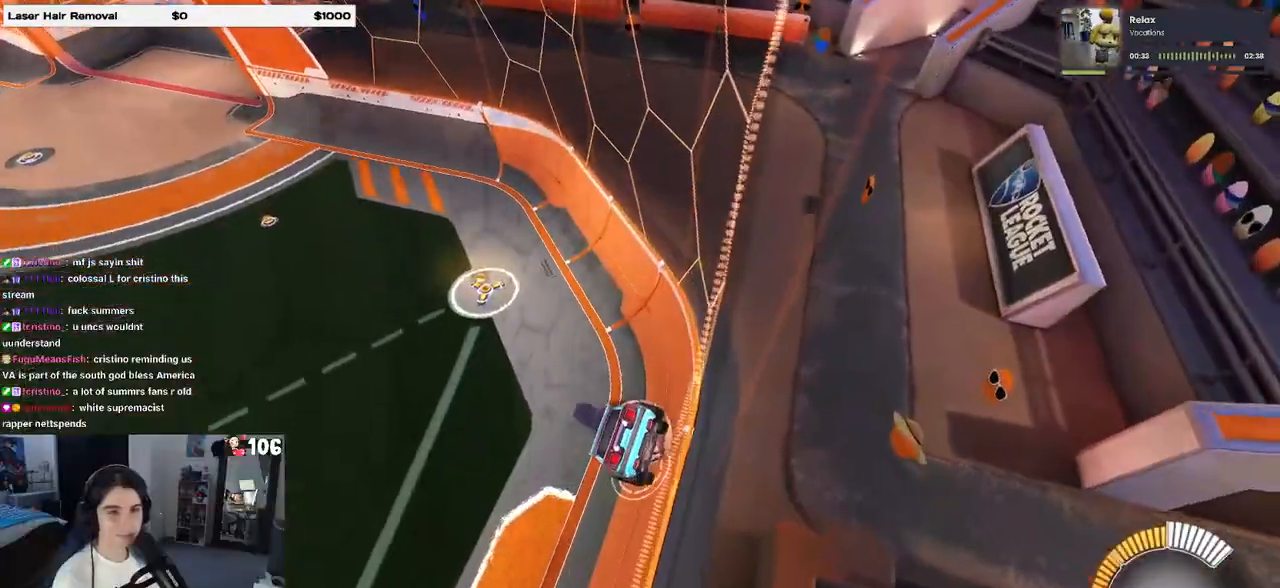
{"buttons": ["R2"], "left_stick": "down-right", "right_stick": "center", "events": [[67, "CROSS", "down"], [117, "left_stick", "down-right"], [167, "SQUARE", "down"], [200, "CROSS", "up"], [350, "SQUARE", "up"]]}
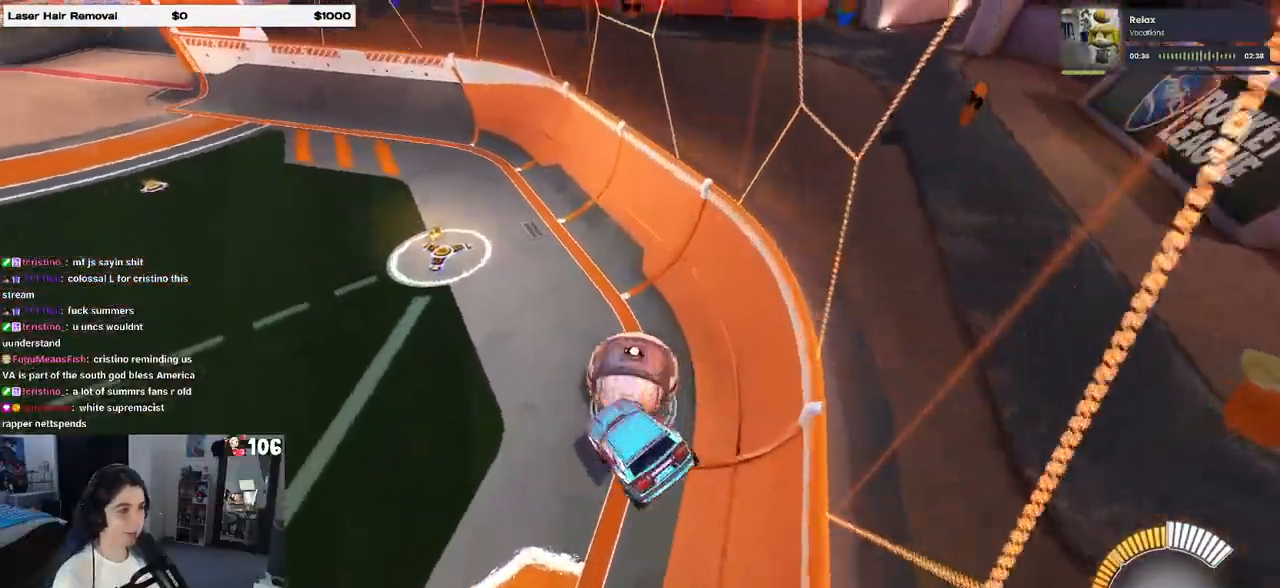
{"buttons": ["R1", "R2"], "left_stick": "center", "right_stick": "center", "events": [[17, "left_stick", "center"], [150, "left_stick", "up"], [183, "R1", "down"], [217, "CROSS", "down"], [333, "CROSS", "up"], [350, "left_stick", "center"]]}
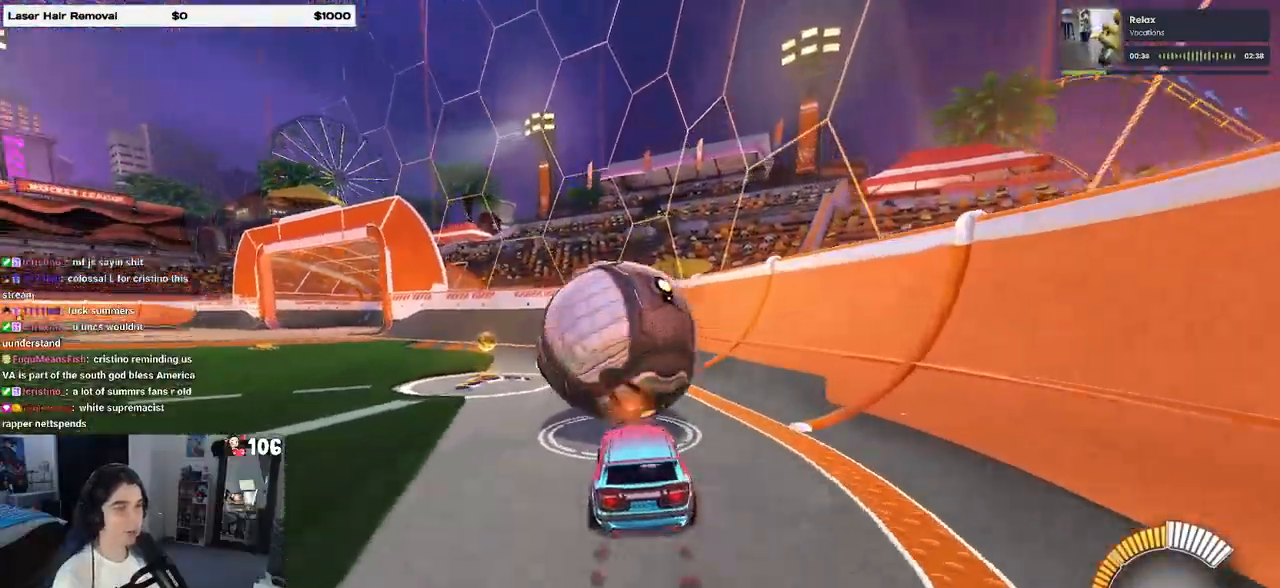
{"buttons": ["CROSS", "R1", "R2"], "left_stick": "center", "right_stick": "center", "events": [[200, "left_stick", "left"], [367, "left_stick", "center"], [500, "CROSS", "down"]]}
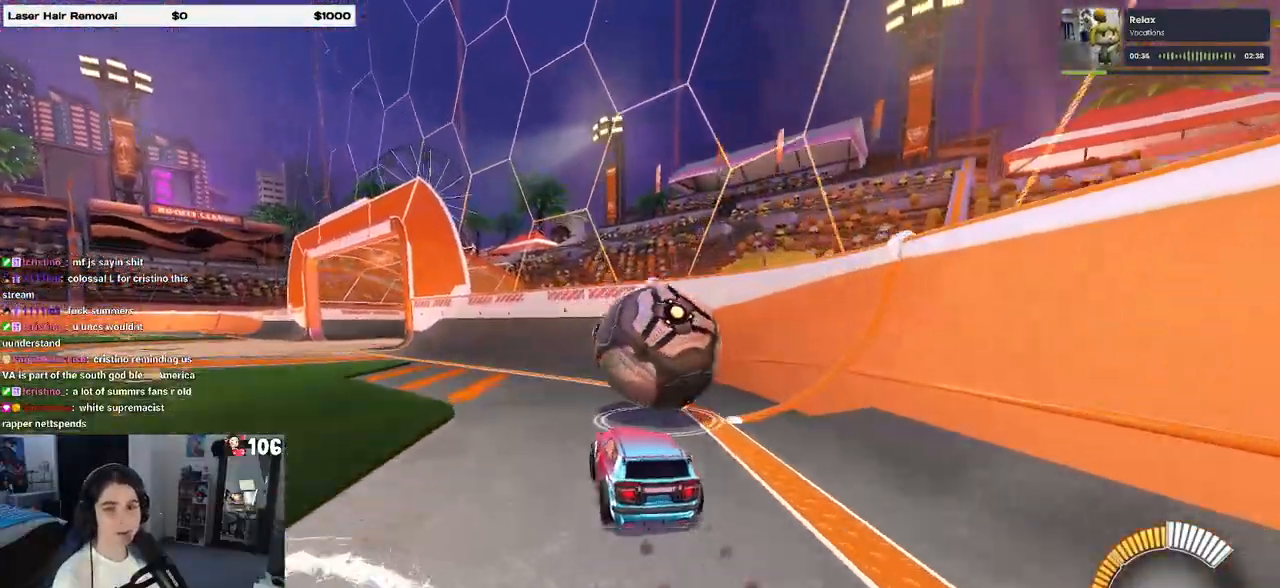
{"buttons": ["R2"], "left_stick": "left", "right_stick": "center", "events": [[83, "L1", "down"], [83, "left_stick", "down-right"], [167, "CROSS", "up"], [167, "R1", "up"], [233, "left_stick", "center"], [300, "L1", "up"], [400, "left_stick", "left"]]}
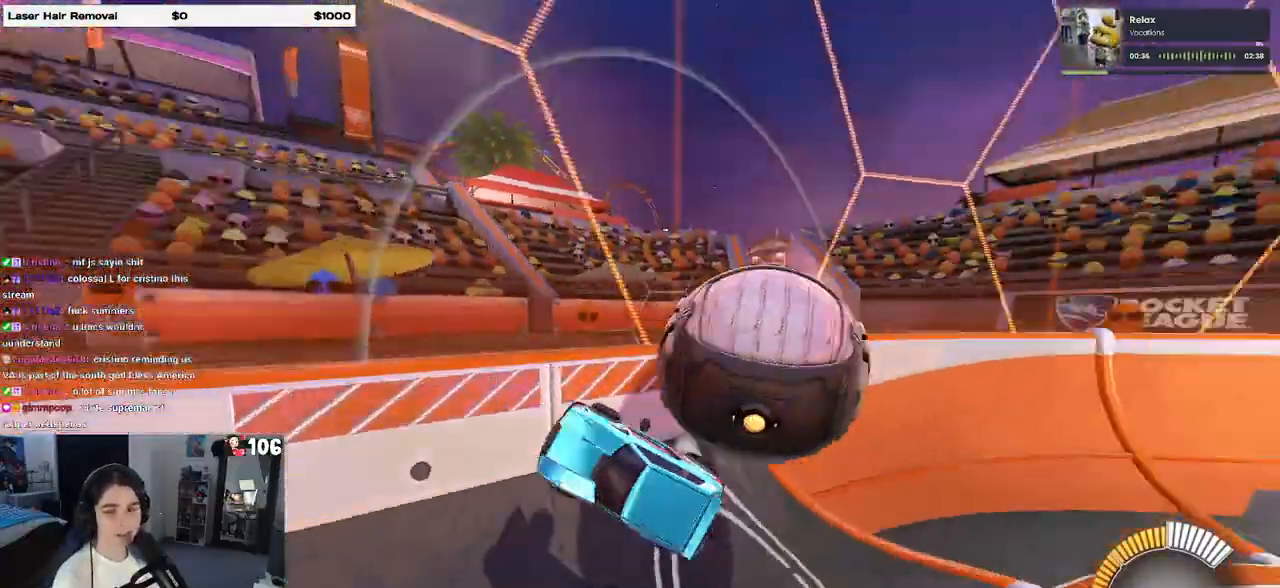
{"buttons": ["L2"], "left_stick": "center", "right_stick": "center", "events": [[267, "left_stick", "center"], [350, "L2", "down"], [367, "R2", "up"]]}
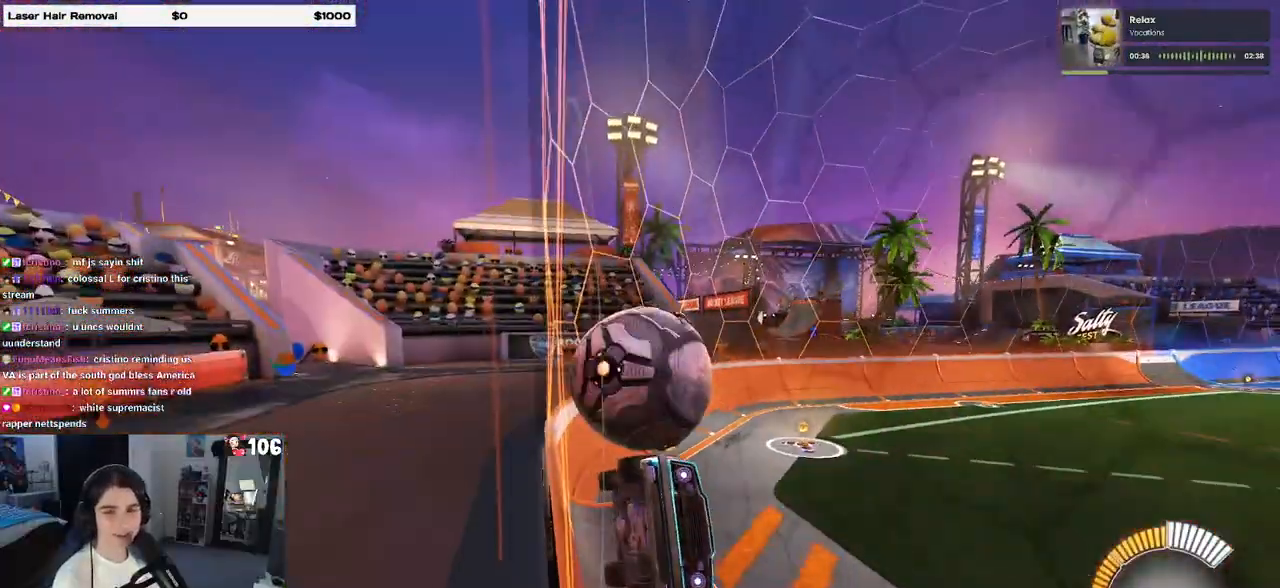
{"buttons": ["R2"], "left_stick": "center", "right_stick": "center", "events": [[83, "left_stick", "down"], [133, "left_stick", "down-right"], [317, "left_stick", "center"], [350, "R2", "down"], [400, "L2", "up"]]}
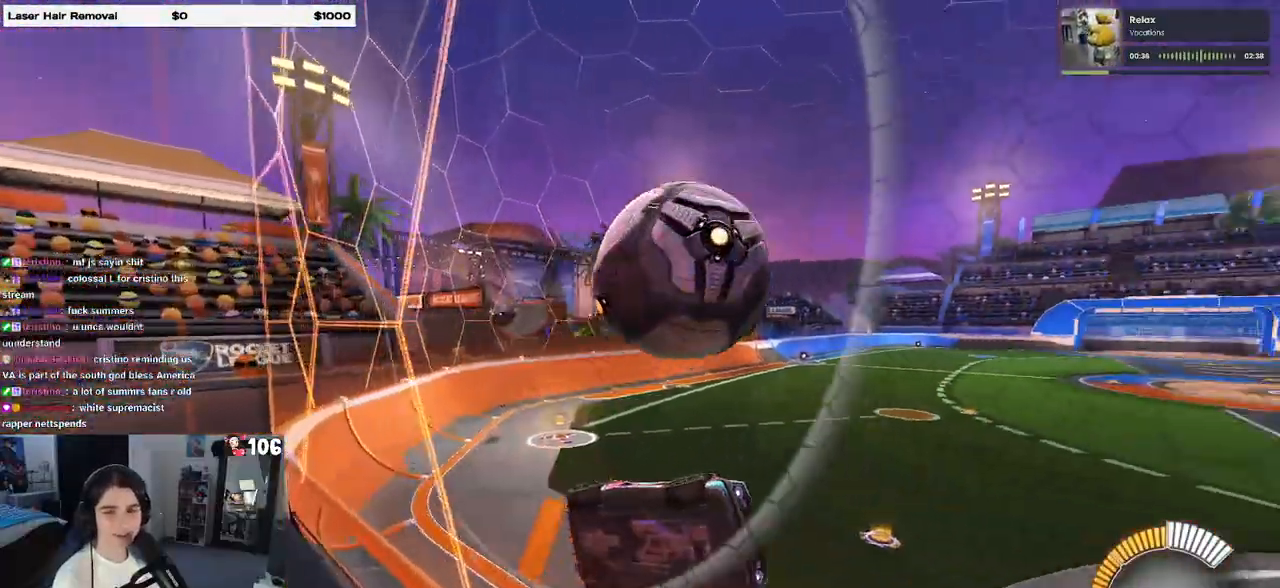
{"buttons": ["CROSS", "L2", "R2"], "left_stick": "down-right", "right_stick": "center", "events": [[317, "R2", "up"], [367, "L2", "down"], [383, "left_stick", "down-right"], [400, "CROSS", "down"], [433, "R2", "down"]]}